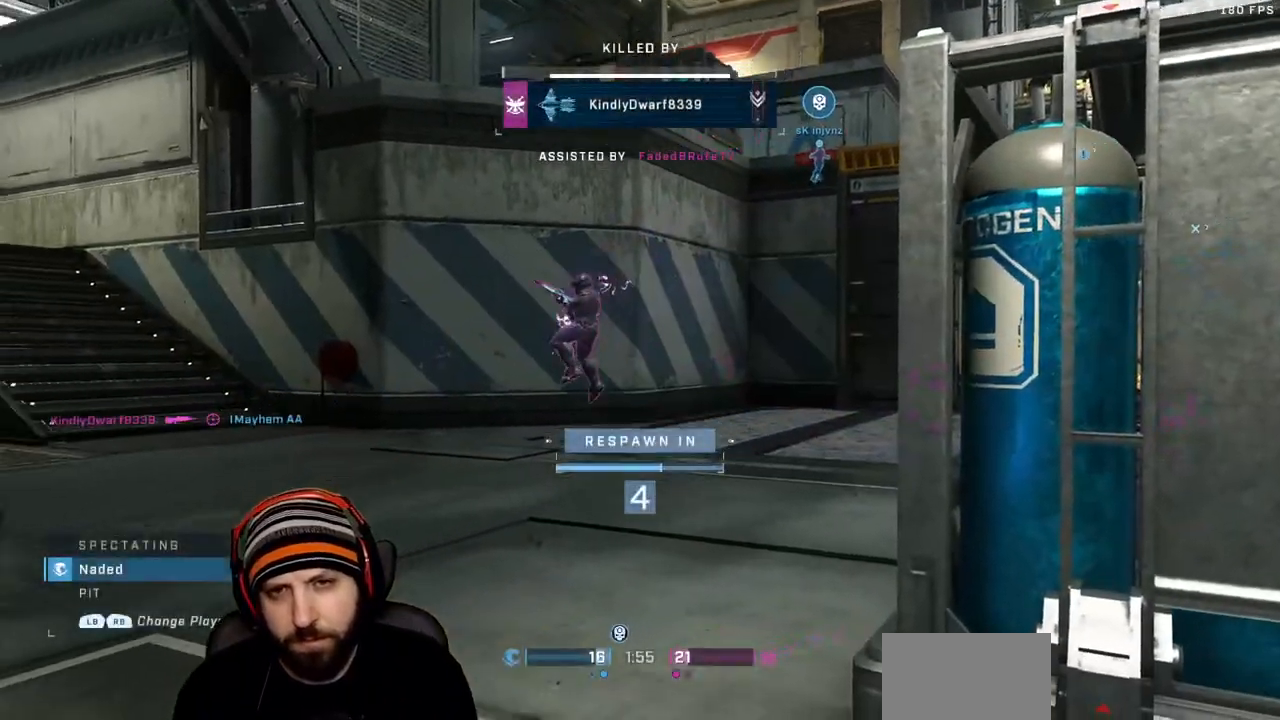
Gameplay with a controller (Xbox layout); each line is a JSON object with the inputs held at the frame after it. "events" lists button and stick changes between this image and that frame as [ms after this image, input, new state], when the widget could be followed in between.
{"buttons": ["R1"], "left_stick": "up", "right_stick": "center", "events": [[333, "R1", "down"], [417, "left_stick", "up"]]}
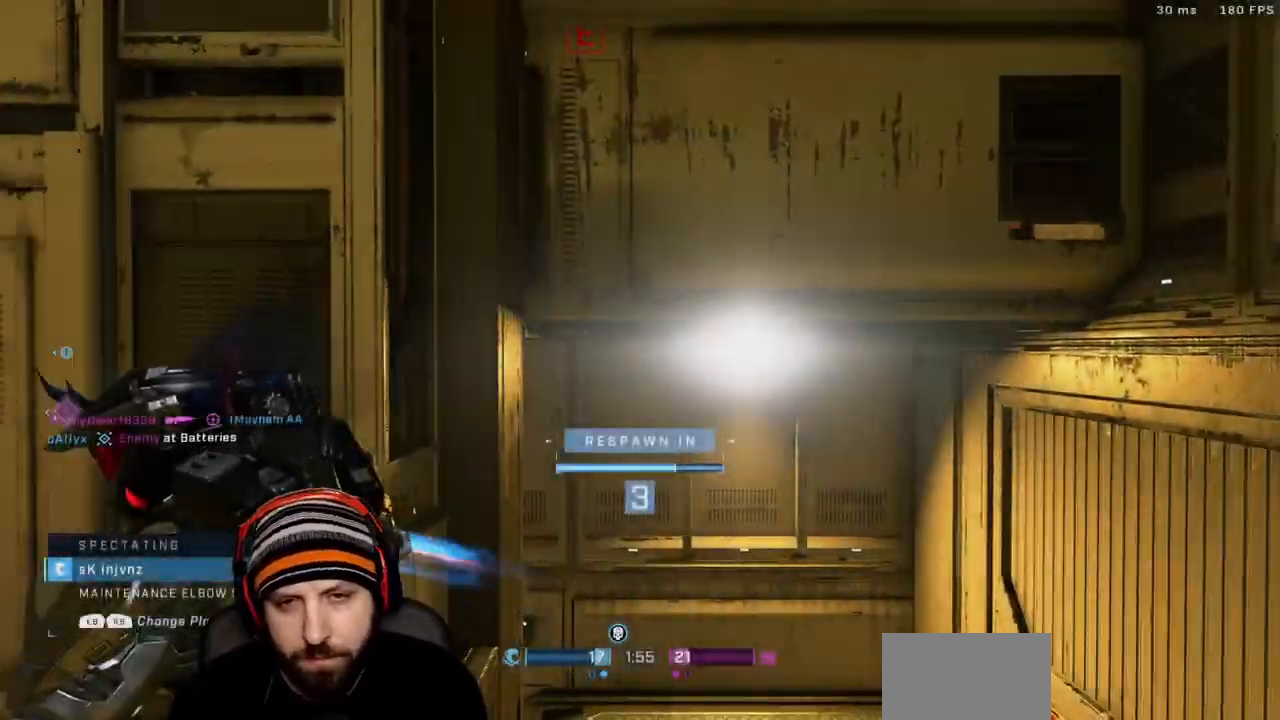
{"buttons": [], "left_stick": "center", "right_stick": "center", "events": [[17, "R1", "up"], [267, "R1", "down"], [300, "left_stick", "center"], [317, "X", "down"], [483, "R1", "up"], [500, "X", "up"]]}
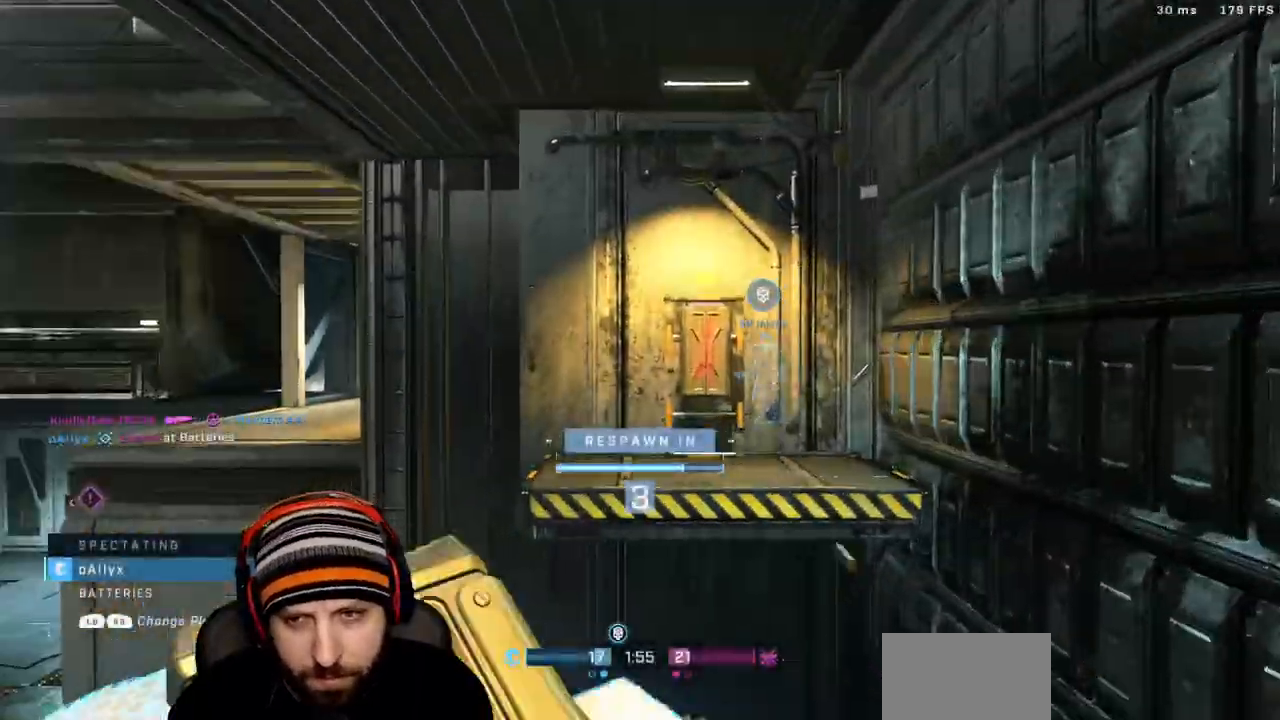
{"buttons": ["X", "R1"], "left_stick": "up", "right_stick": "left", "events": [[133, "left_stick", "up"], [317, "R1", "down"], [350, "X", "down"], [367, "right_stick", "left"]]}
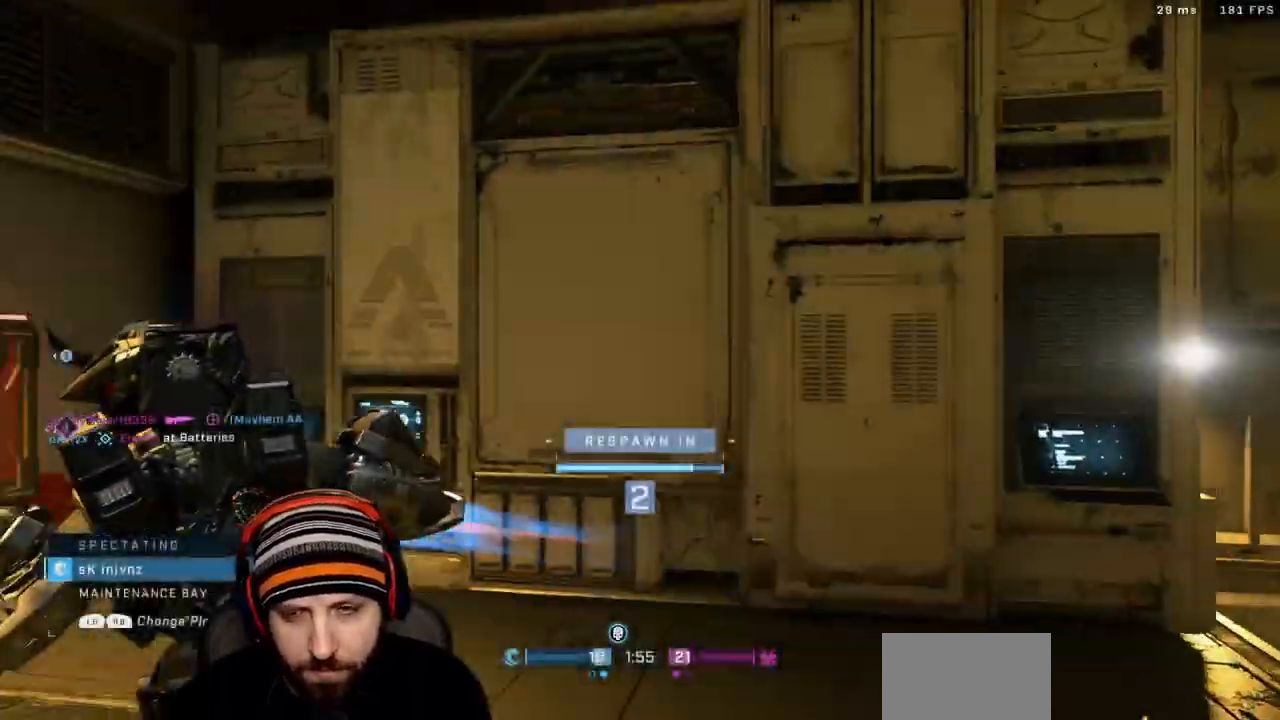
{"buttons": ["SELECT"], "left_stick": "center", "right_stick": "center"}
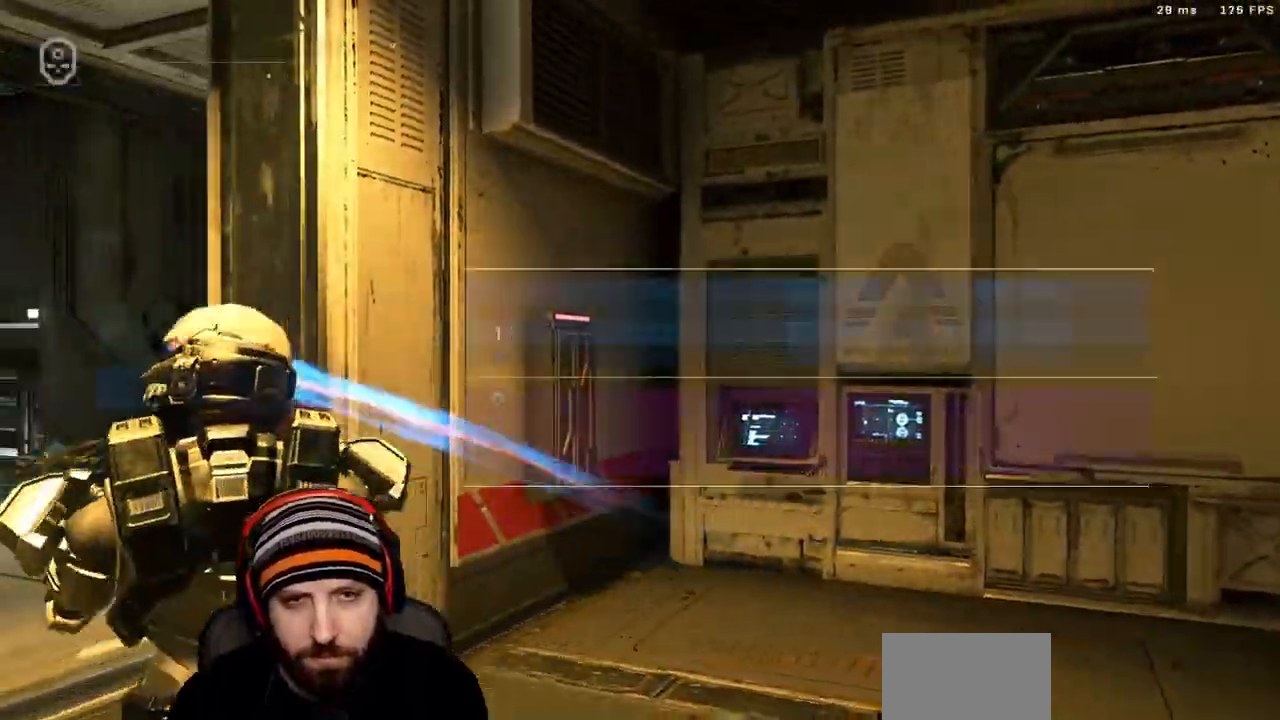
{"buttons": [], "left_stick": "center", "right_stick": "center", "events": [[383, "SELECT", "up"]]}
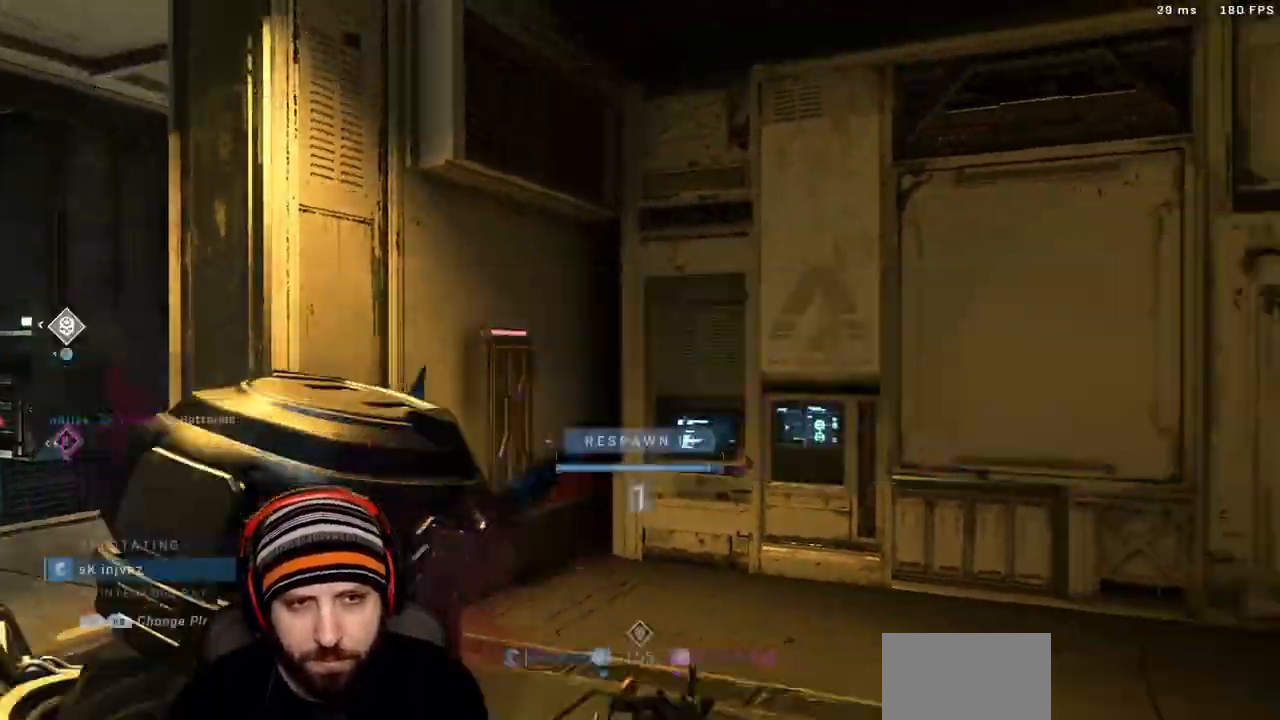
{"buttons": ["X"], "left_stick": "up", "right_stick": "center", "events": [[133, "left_stick", "up"], [400, "X", "down"]]}
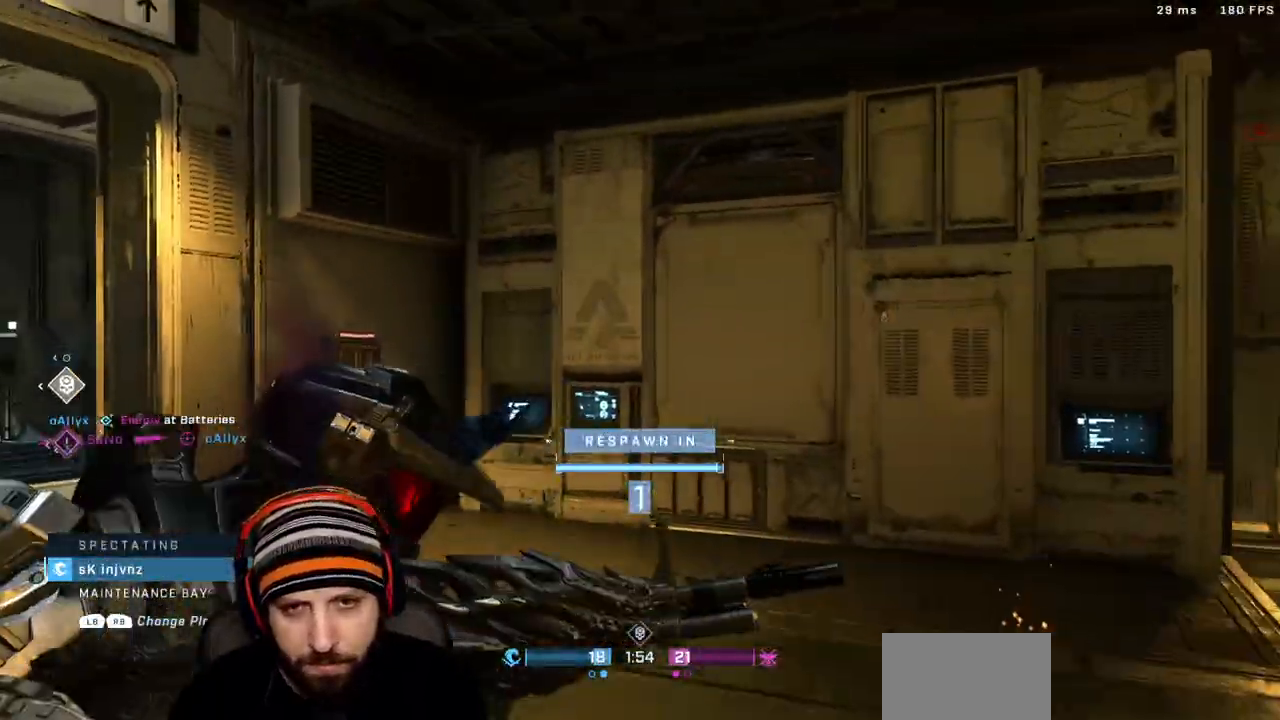
{"buttons": ["X"], "left_stick": "up", "right_stick": "center"}